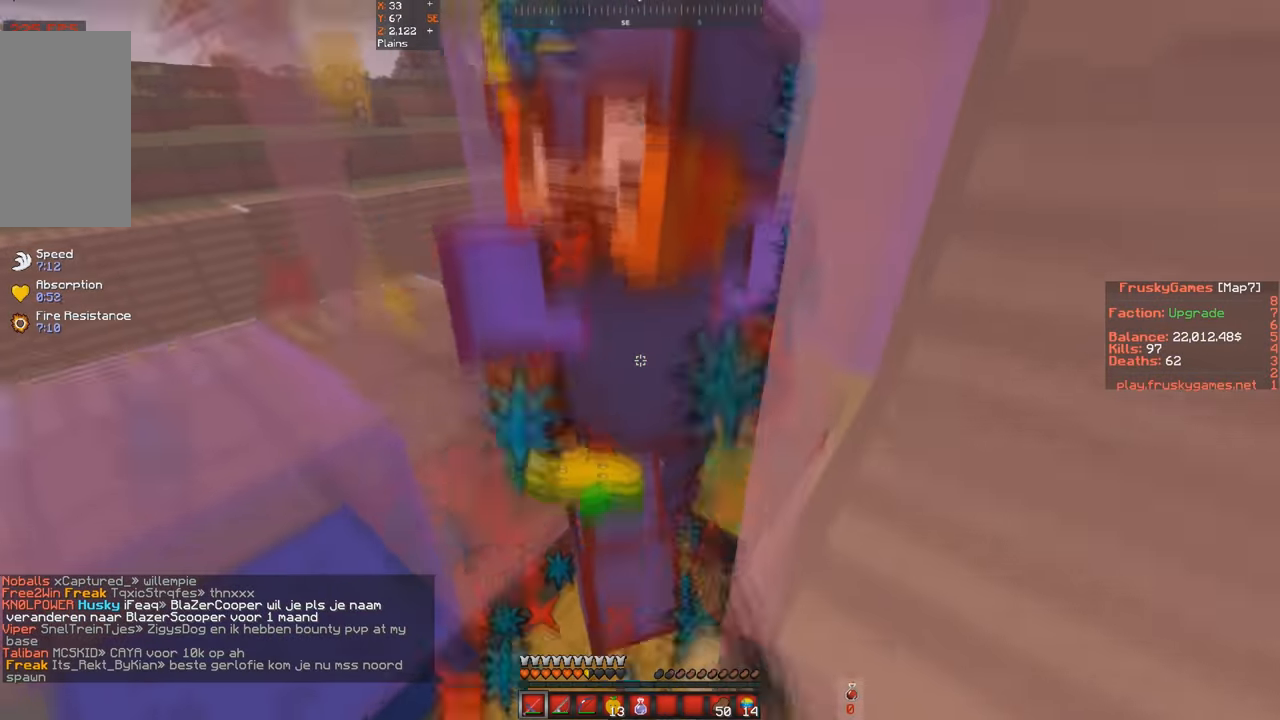
Gameplay with keyboard; each line is a JSON object with the keys held at the frame after it. "events" lists presses ("down") and releases ("up") of "a", "d", "s", "space" and "w" between this image and that frame as [ms after this image, input, new state], when the widget could be followed in between. No other keys are recorded. Mouse input is not recorded.
{"keys": [], "events": [[467, "space", "up"]]}
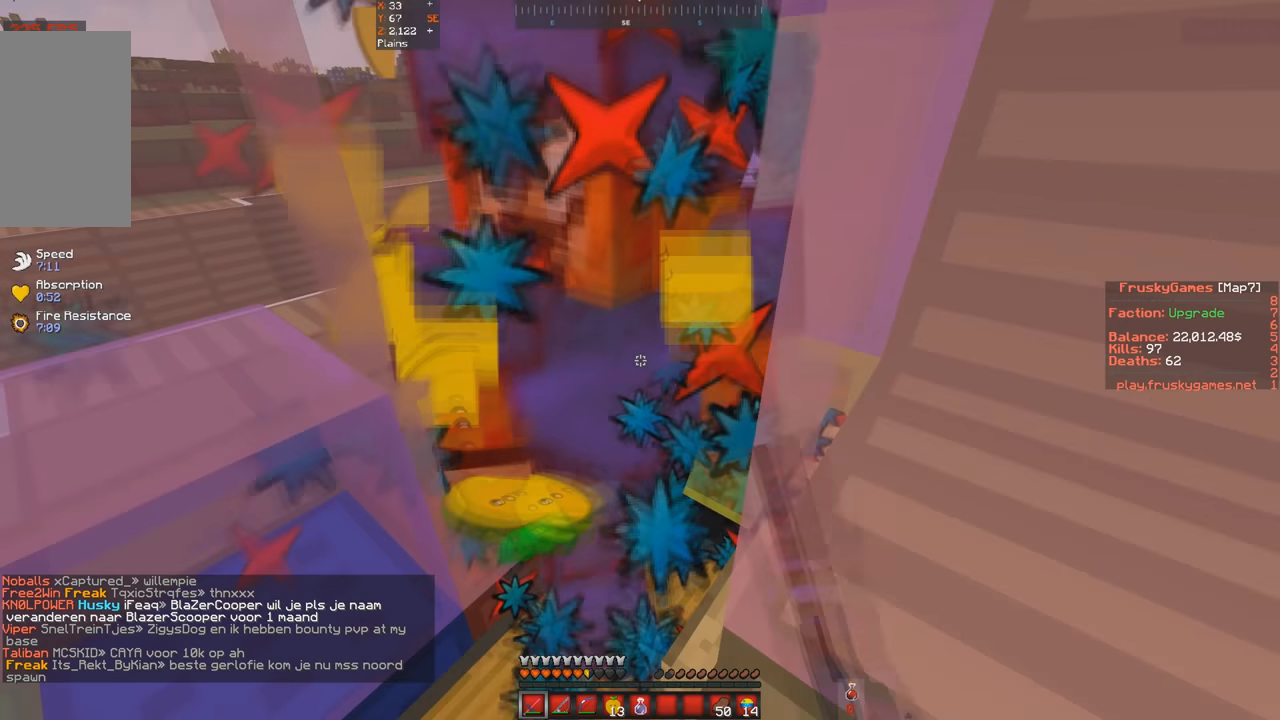
{"keys": ["d"], "events": [[333, "d", "down"]]}
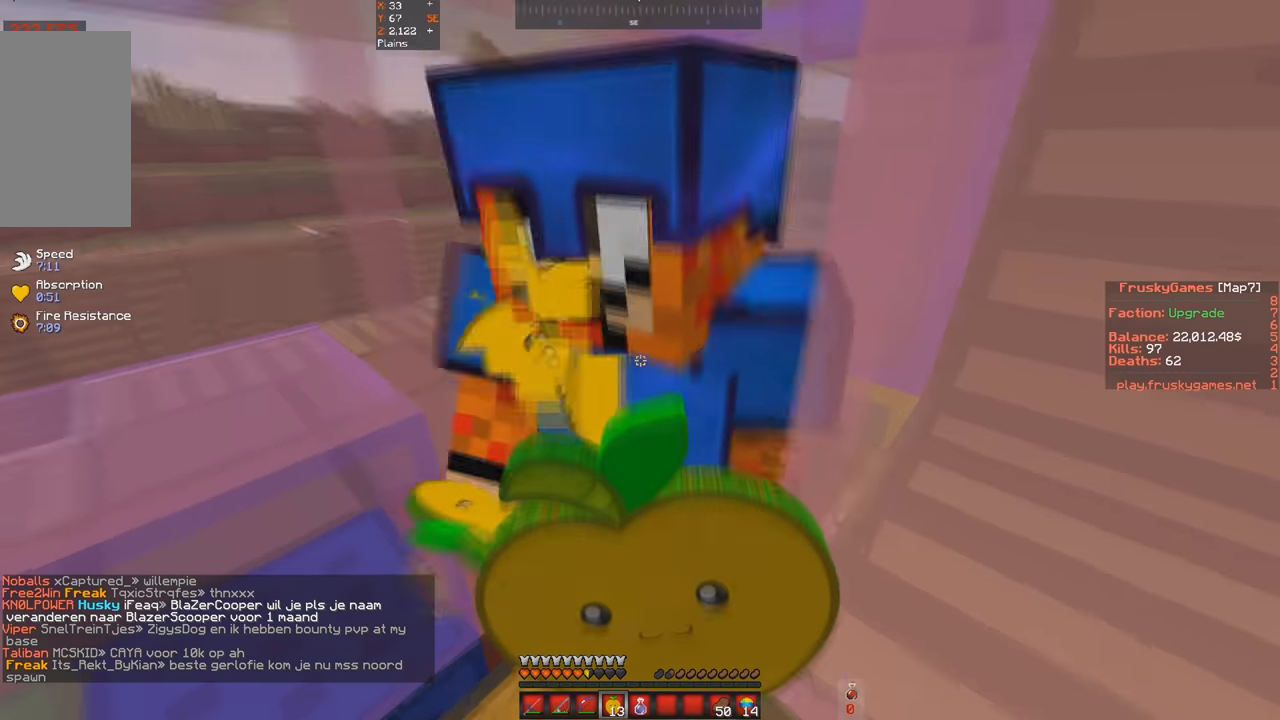
{"keys": ["s"], "events": [[100, "d", "up"], [300, "s", "down"]]}
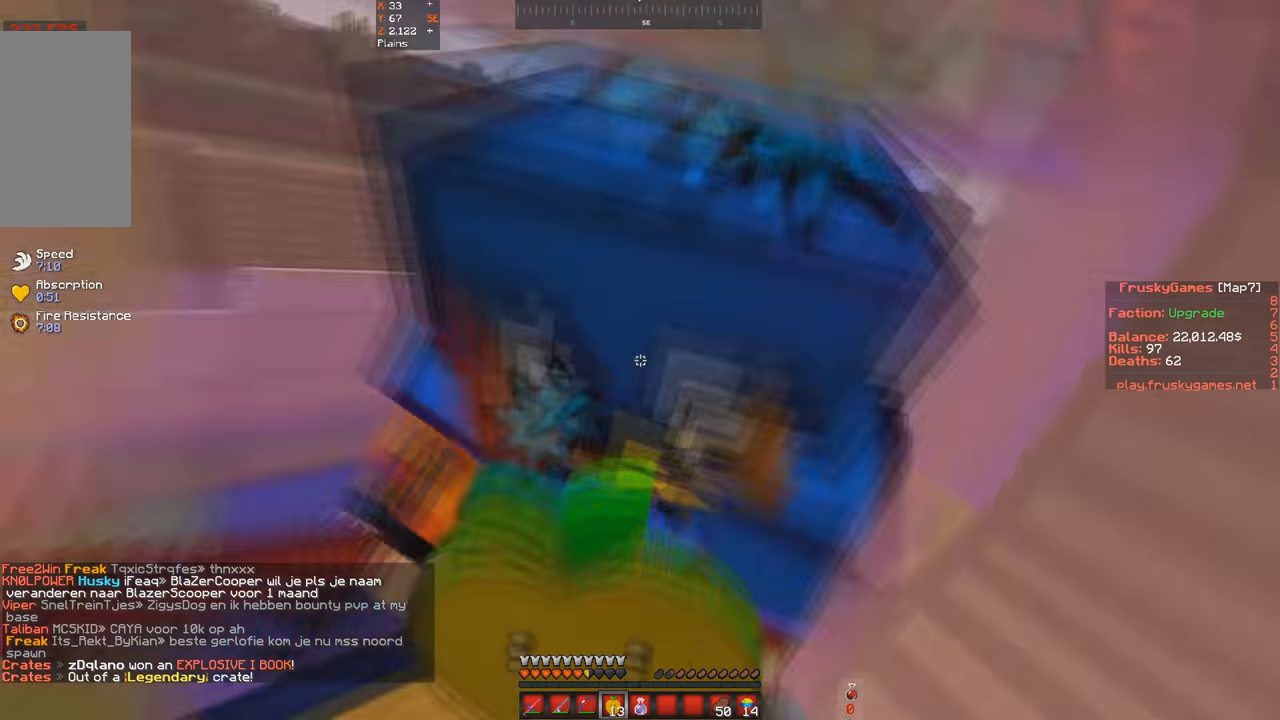
{"keys": ["d"], "events": [[67, "s", "up"], [200, "s", "down"], [433, "d", "down"], [433, "s", "up"]]}
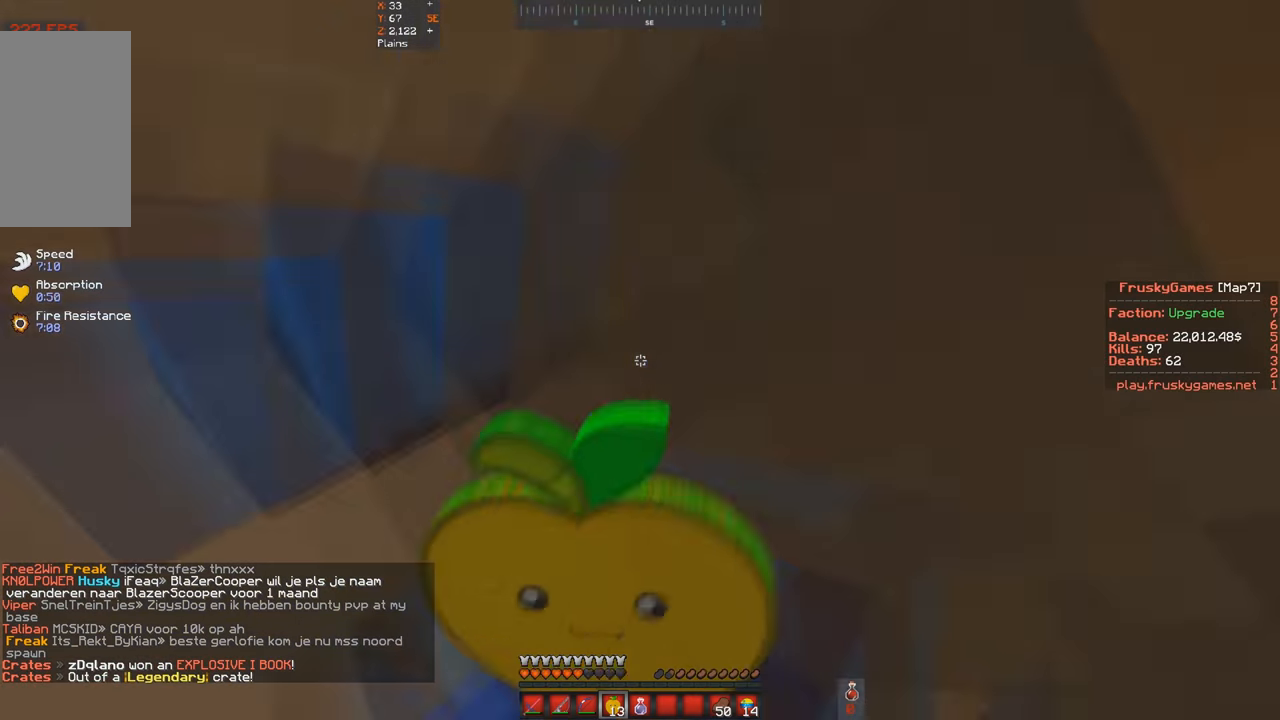
{"keys": ["s", "space"], "events": [[167, "d", "up"], [200, "s", "down"], [500, "space", "down"]]}
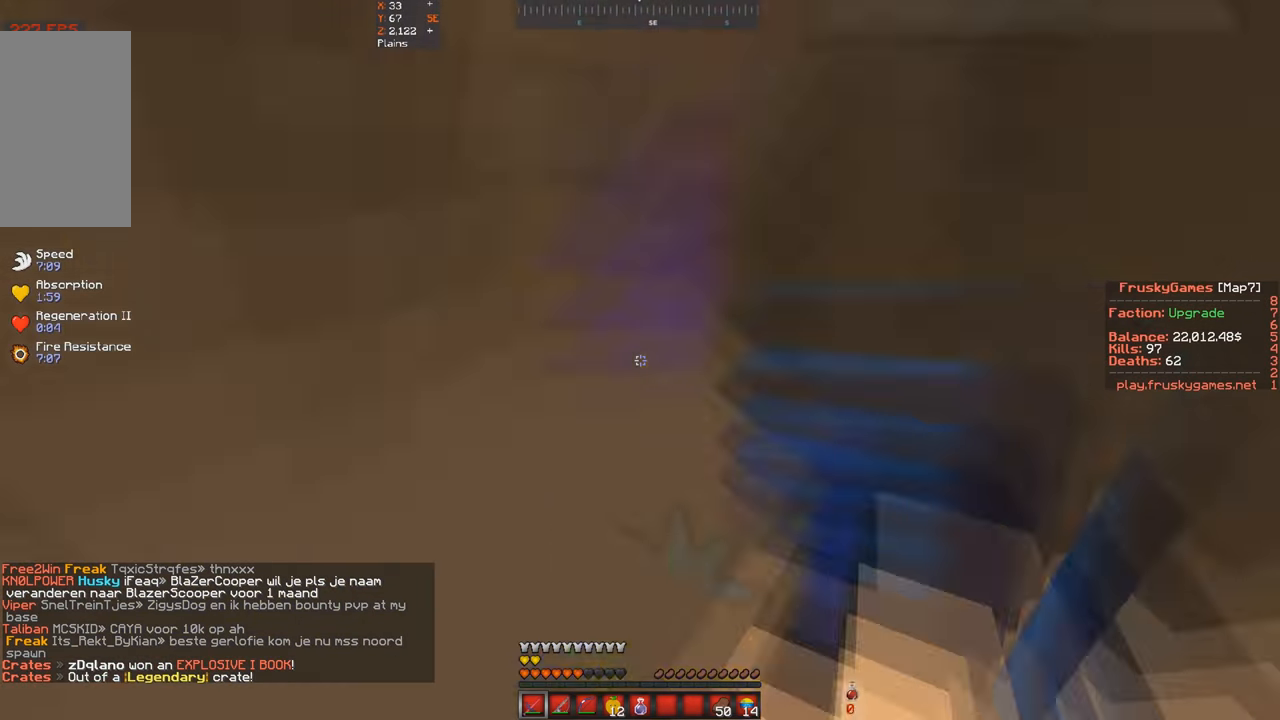
{"keys": ["d", "space"], "events": [[300, "s", "up"], [333, "d", "down"]]}
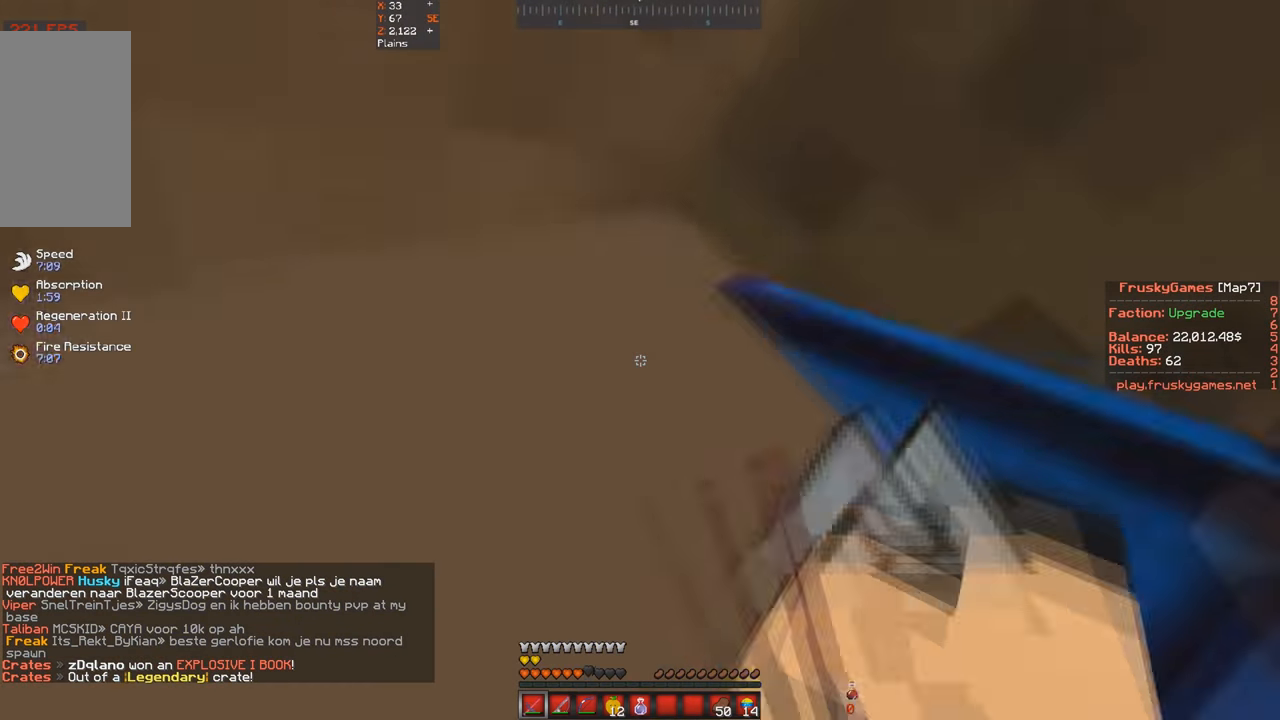
{"keys": ["space"], "events": [[233, "d", "up"]]}
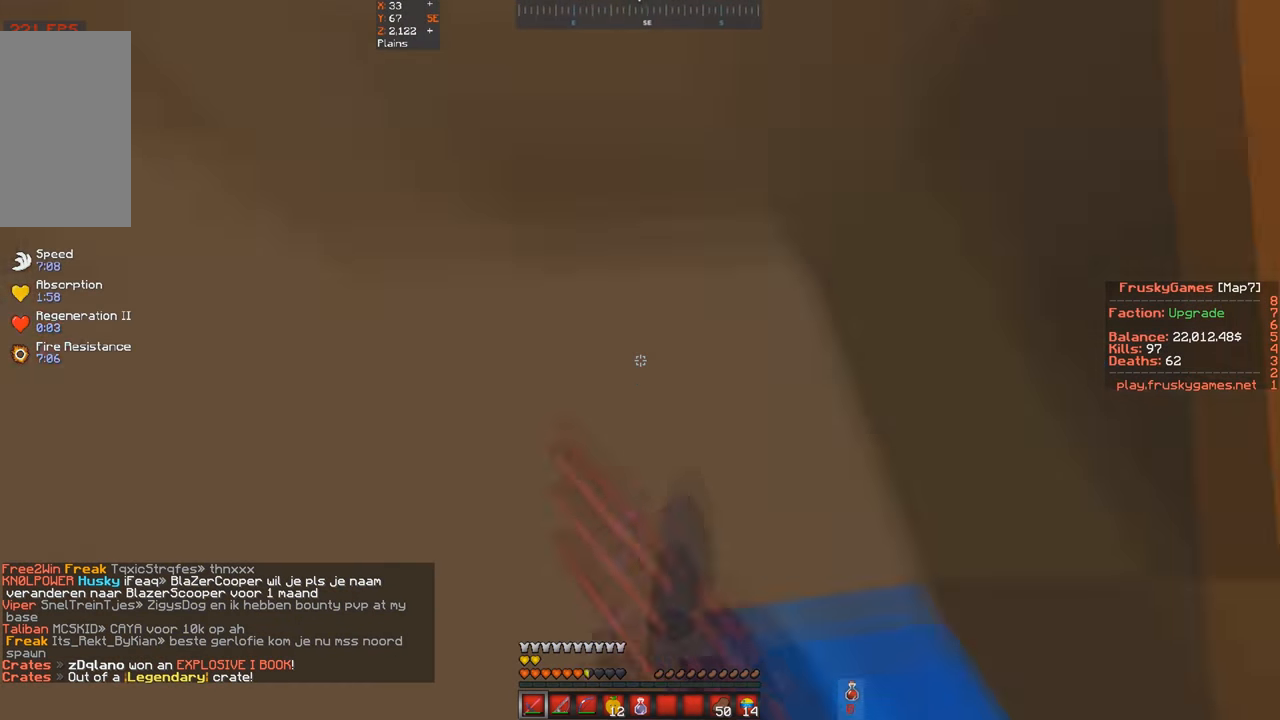
{"keys": ["space"], "events": []}
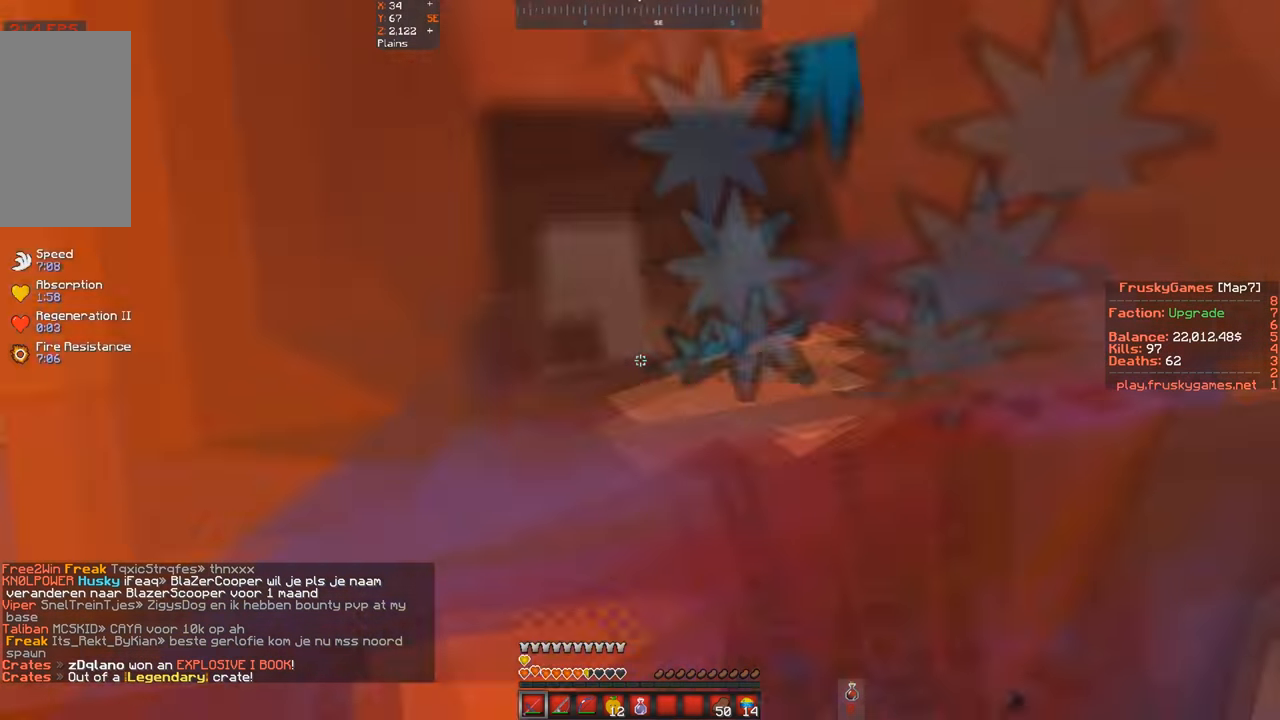
{"keys": ["space"], "events": [[100, "s", "down"], [400, "s", "up"]]}
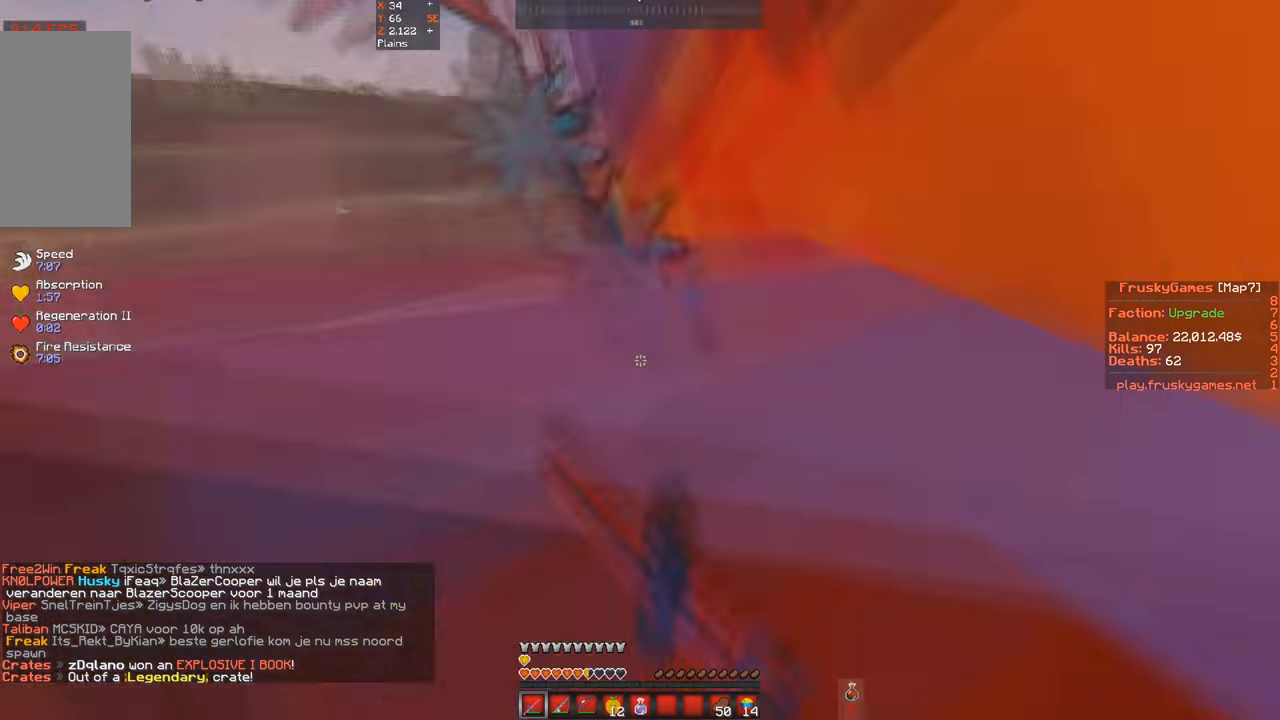
{"keys": ["s", "space"], "events": [[33, "s", "down"]]}
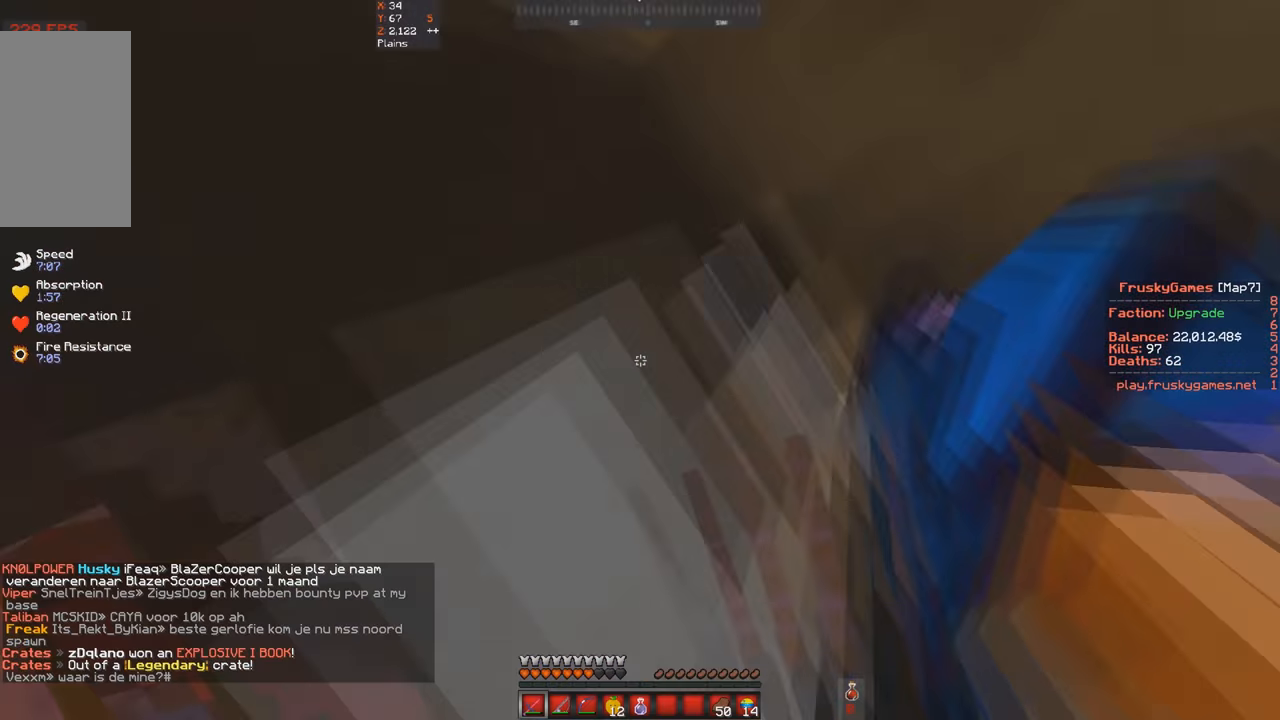
{"keys": ["d", "space"], "events": [[100, "s", "up"], [133, "d", "down"]]}
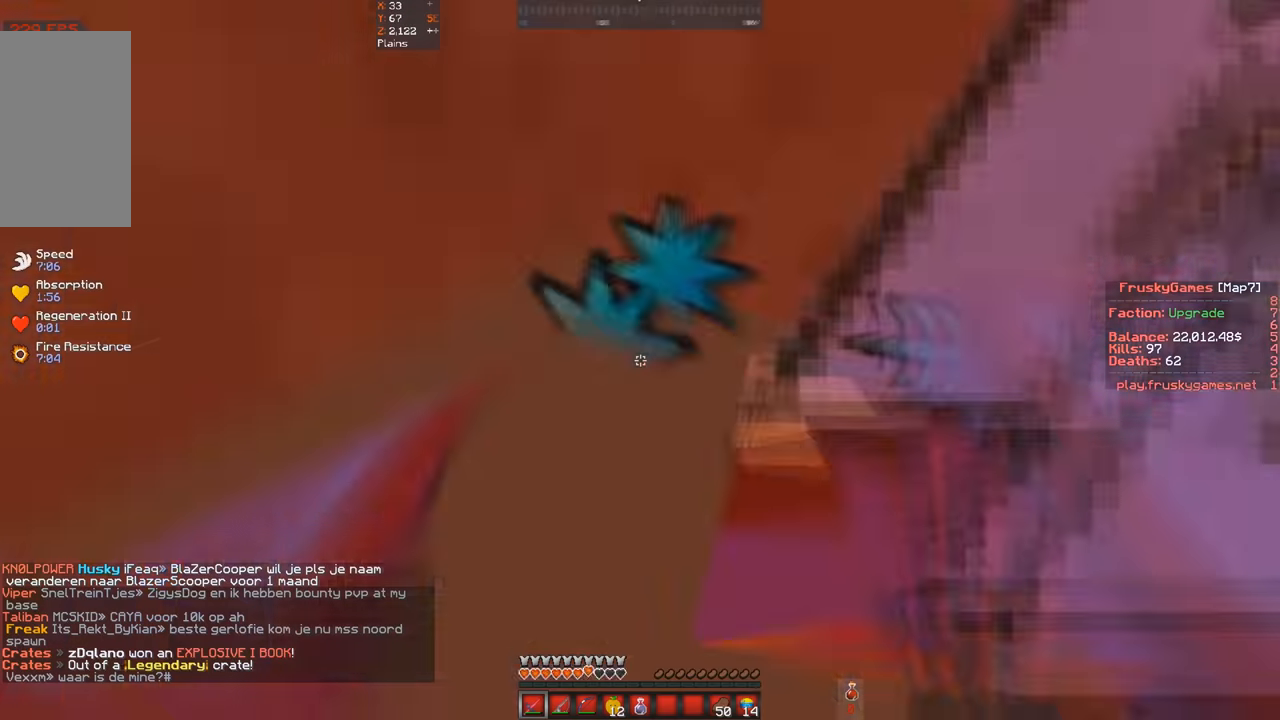
{"keys": ["s", "space"], "events": [[100, "d", "up"], [100, "s", "down"]]}
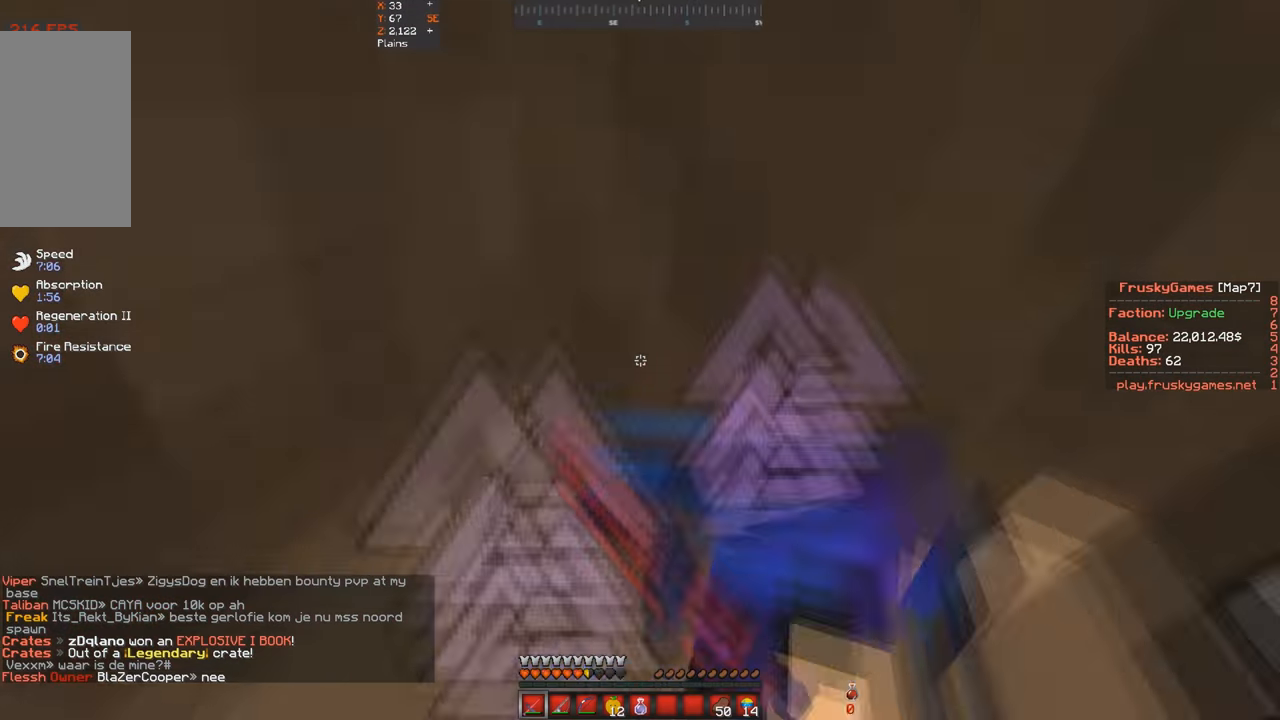
{"keys": ["s", "space"], "events": []}
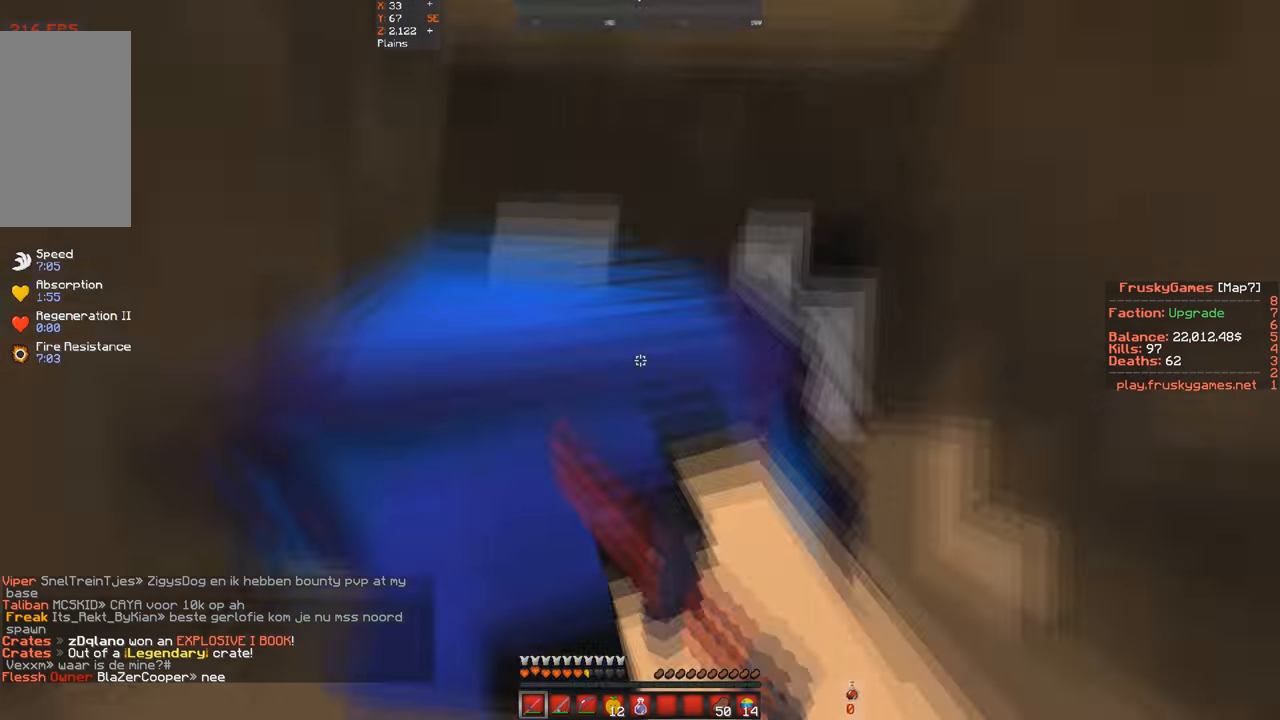
{"keys": ["s", "w"], "events": [[200, "s", "up"], [233, "d", "down"], [233, "w", "down"], [366, "space", "up"], [466, "d", "up"], [500, "s", "down"]]}
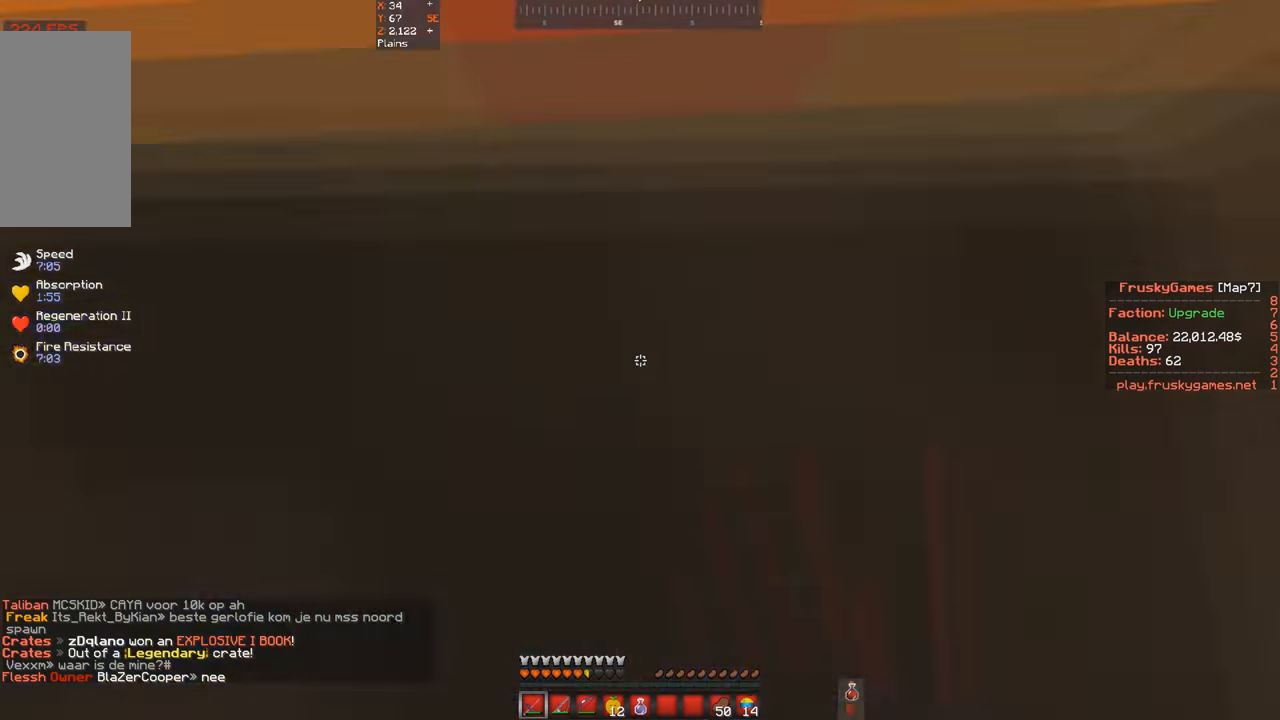
{"keys": ["s", "w"], "events": [[100, "w", "up"], [433, "w", "down"]]}
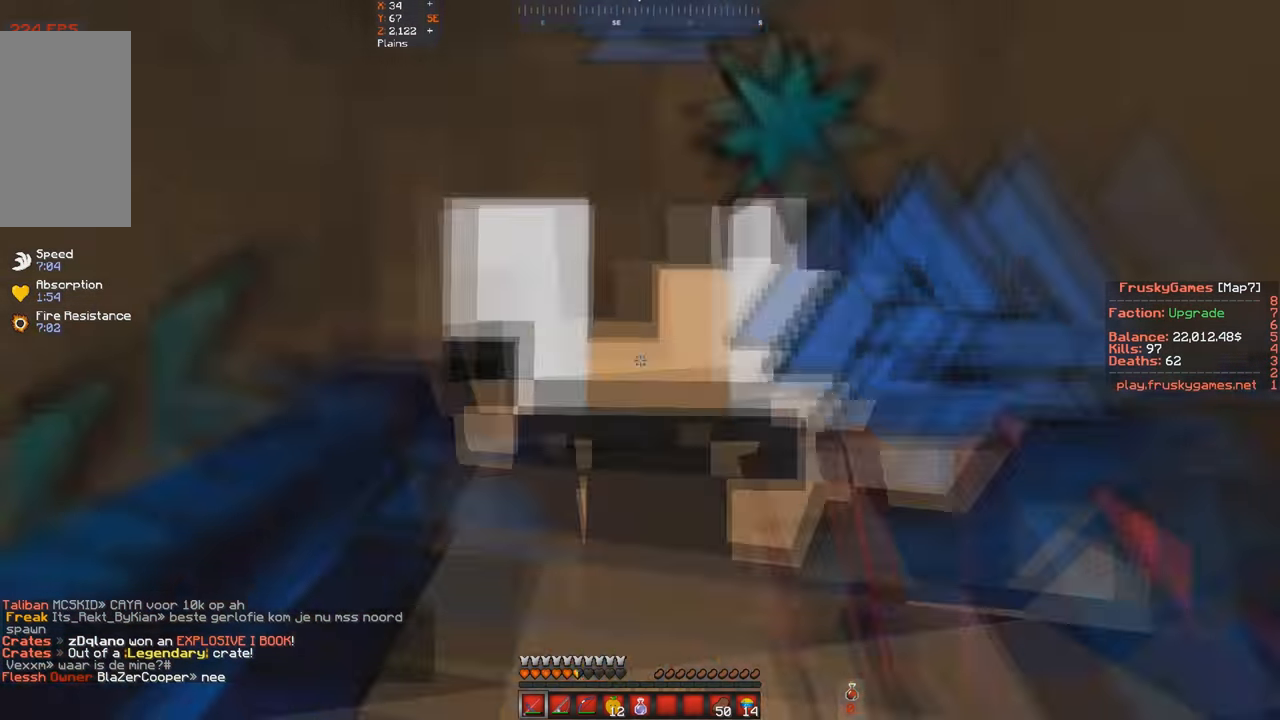
{"keys": ["s"], "events": [[66, "s", "up"], [333, "s", "down"], [433, "w", "up"]]}
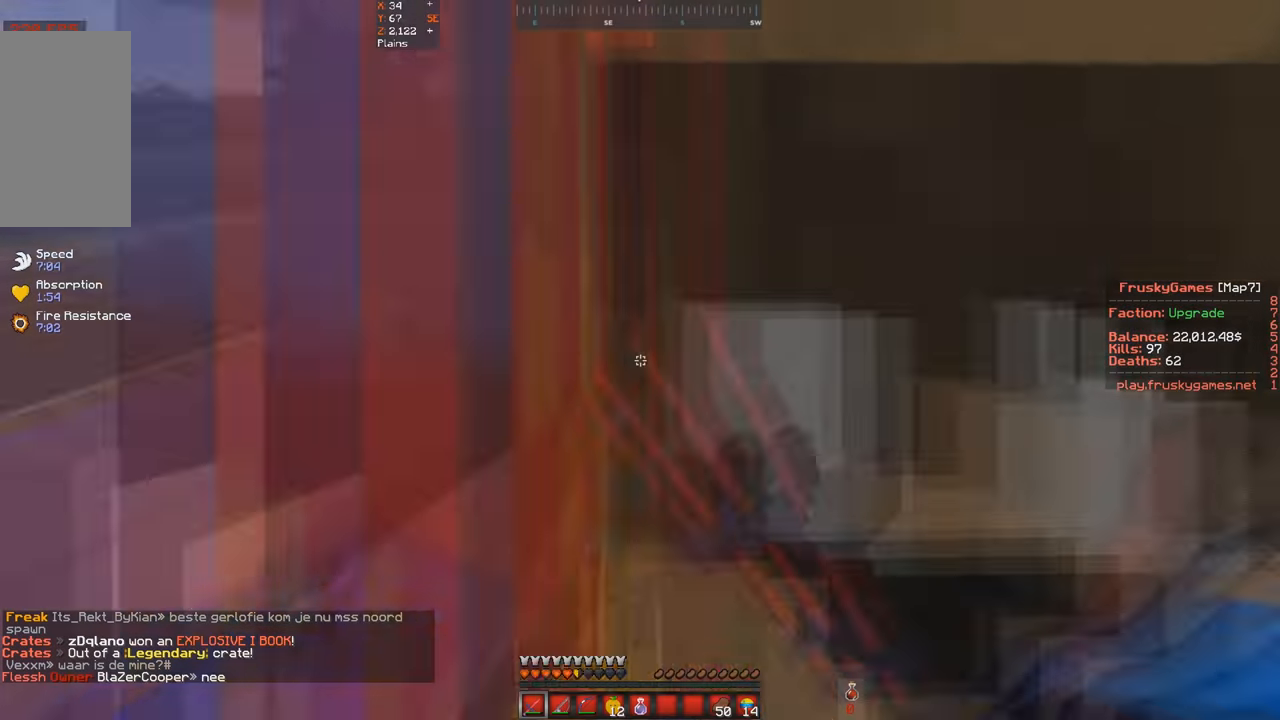
{"keys": ["d"], "events": [[466, "s", "up"], [500, "d", "down"]]}
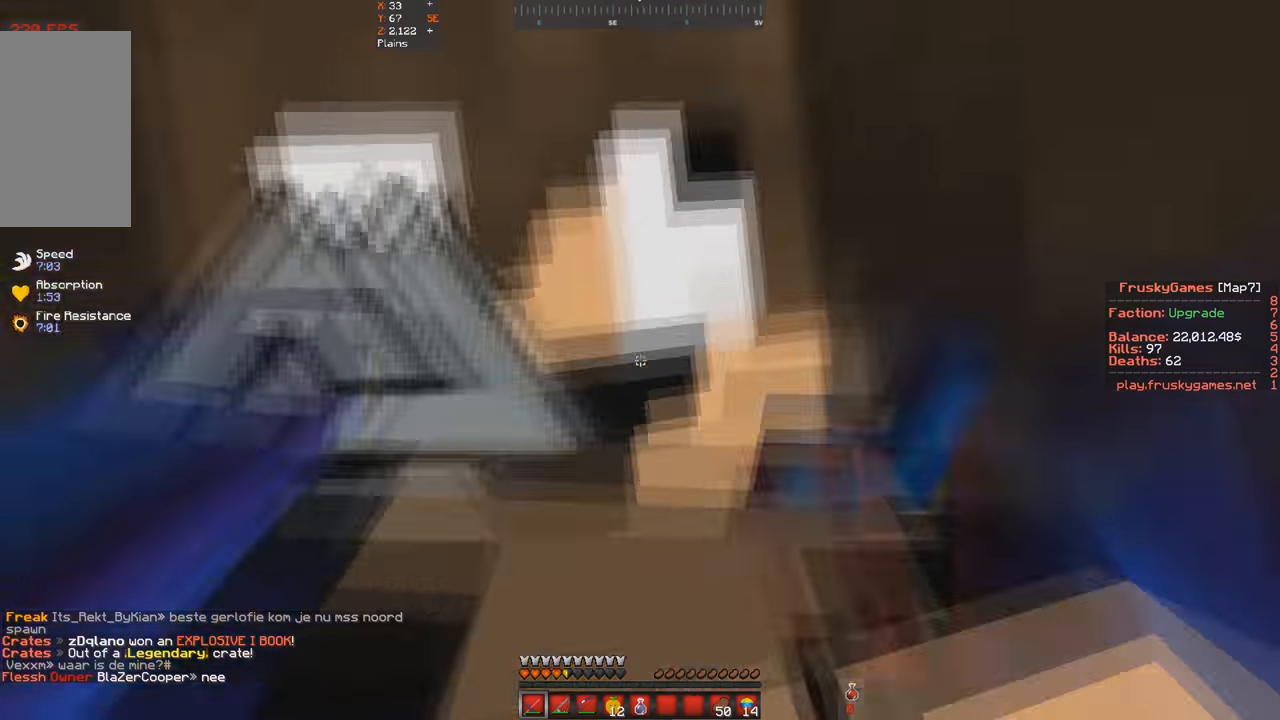
{"keys": [], "events": [[266, "d", "up"]]}
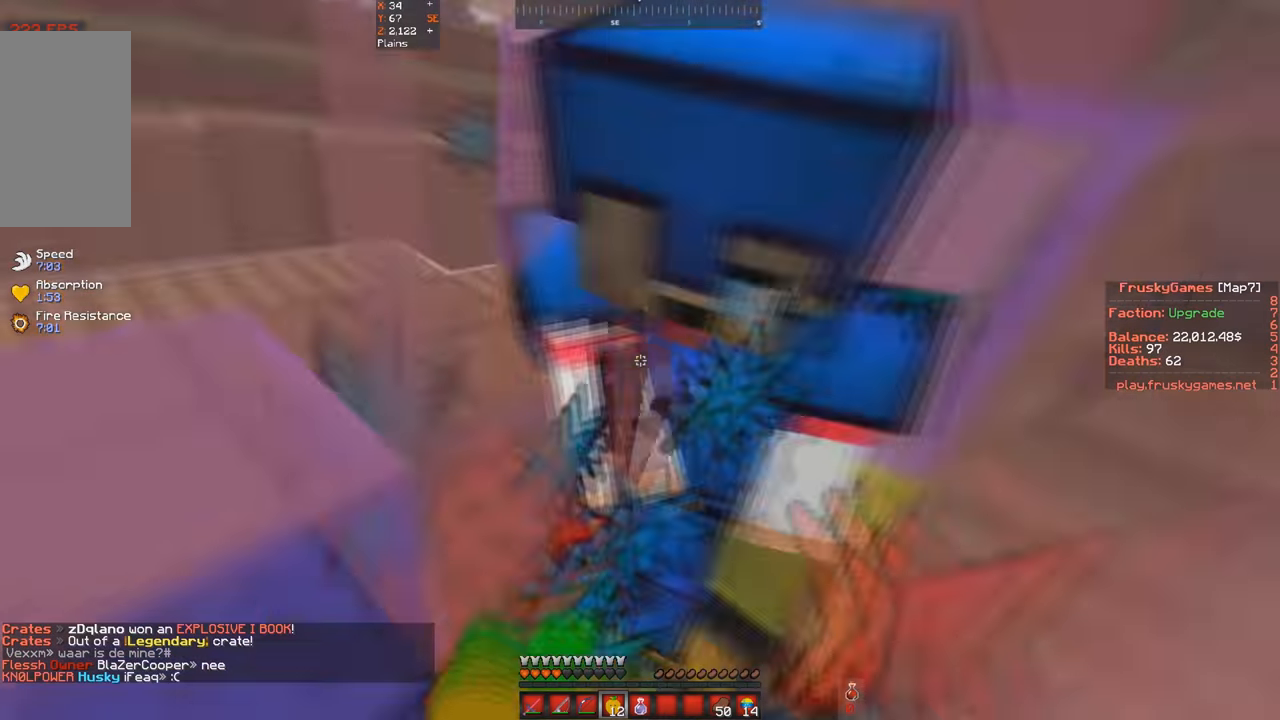
{"keys": ["a", "d"], "events": [[333, "d", "down"], [500, "a", "down"]]}
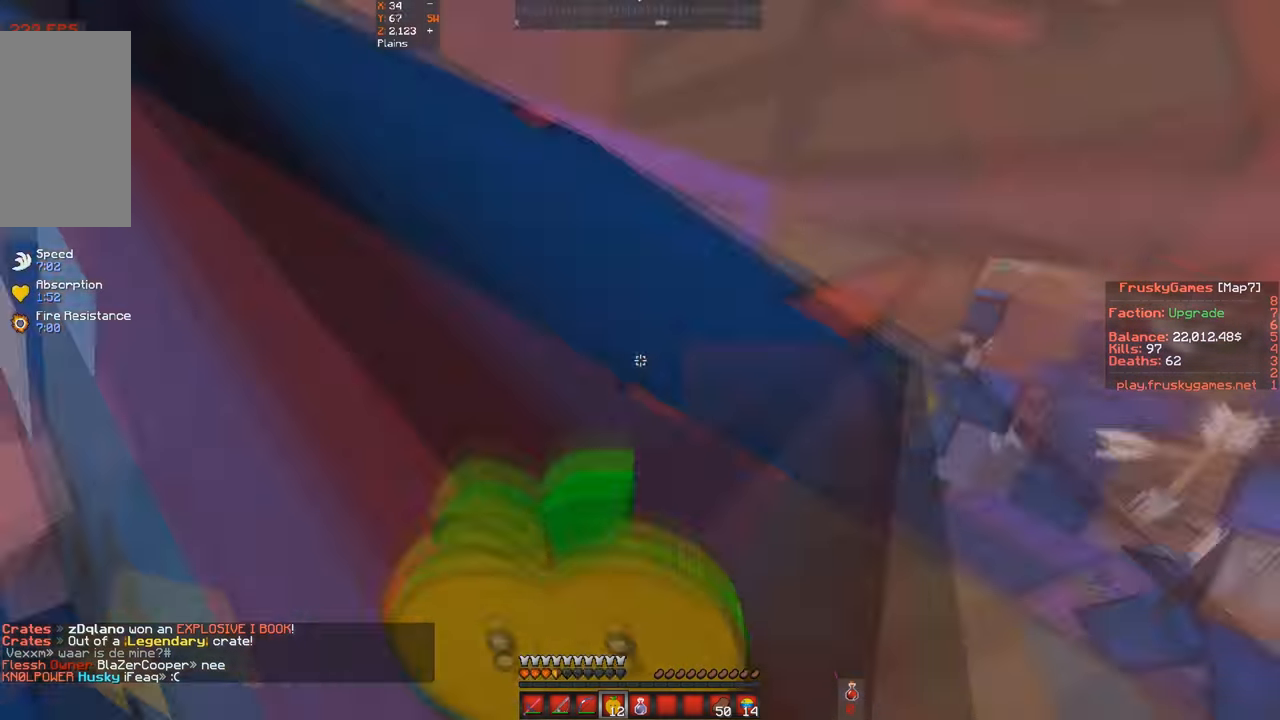
{"keys": ["a", "s", "space"], "events": [[33, "s", "down"], [66, "d", "up"], [200, "space", "down"]]}
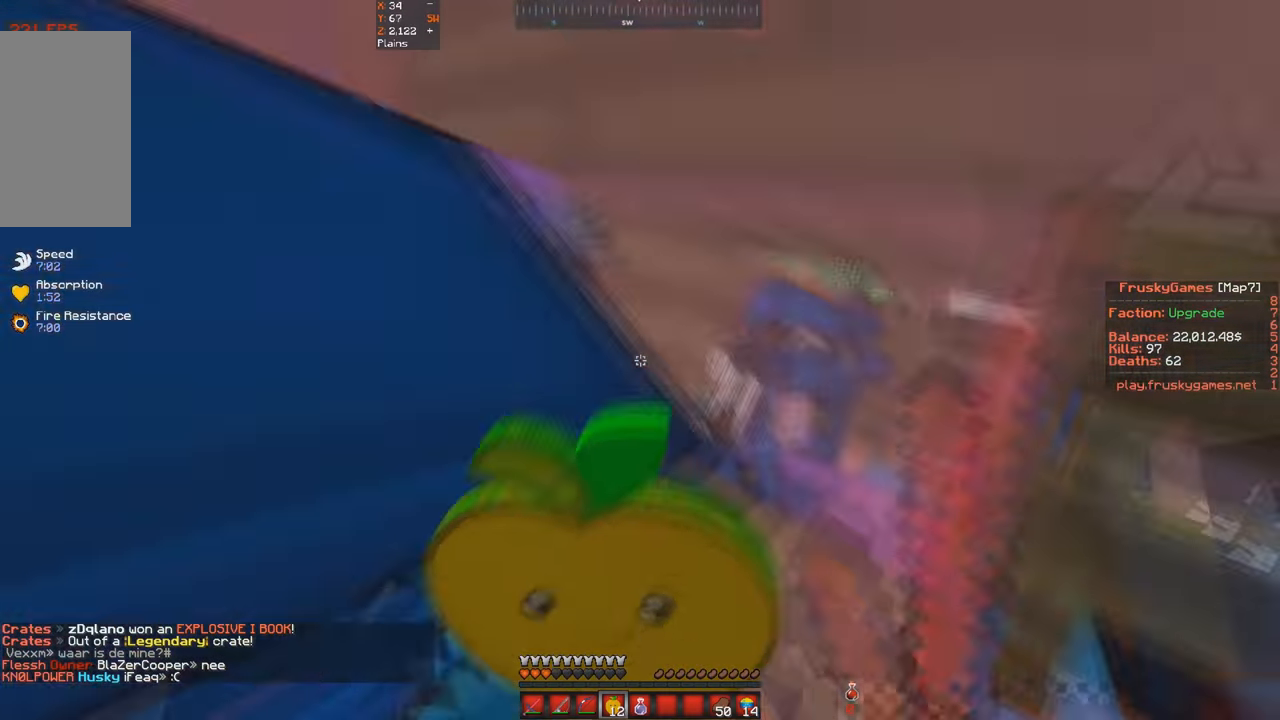
{"keys": ["d", "space", "w"], "events": [[100, "s", "up"], [166, "a", "up"], [233, "w", "down"], [300, "d", "down"]]}
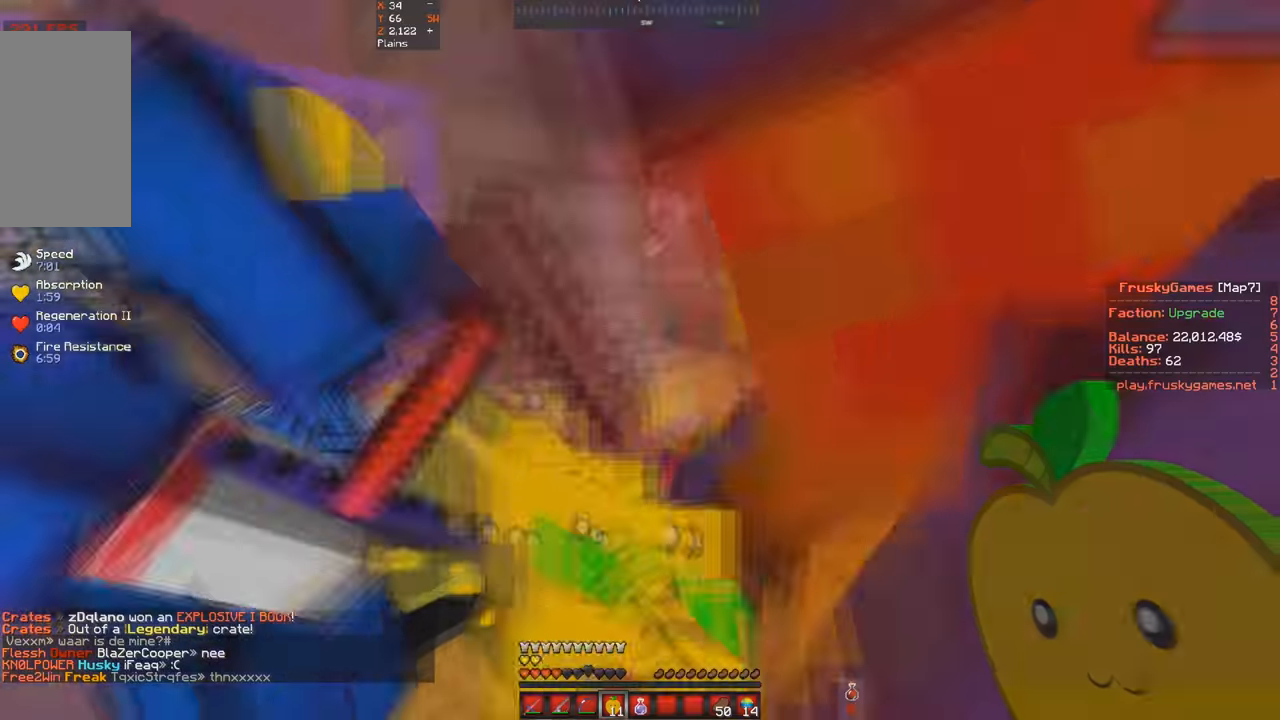
{"keys": ["d", "space", "w"], "events": []}
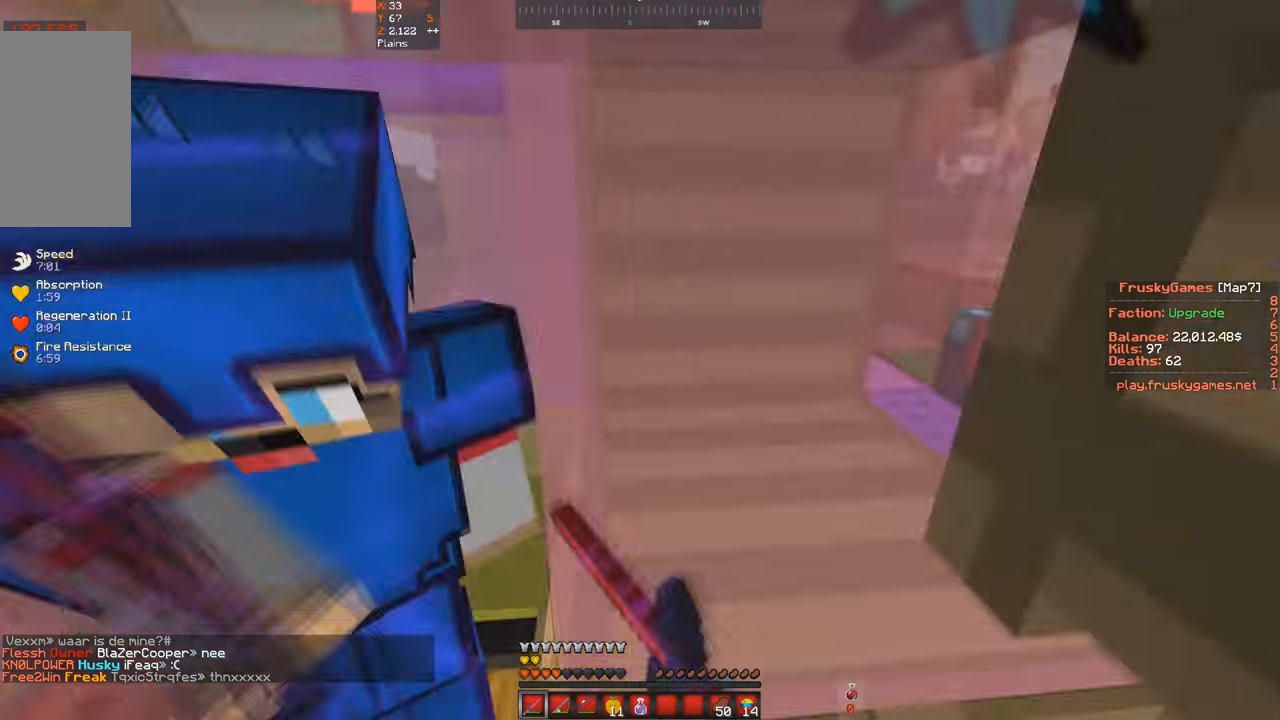
{"keys": ["a", "s", "space"], "events": [[134, "d", "up"], [134, "w", "up"], [234, "s", "down"], [400, "a", "down"]]}
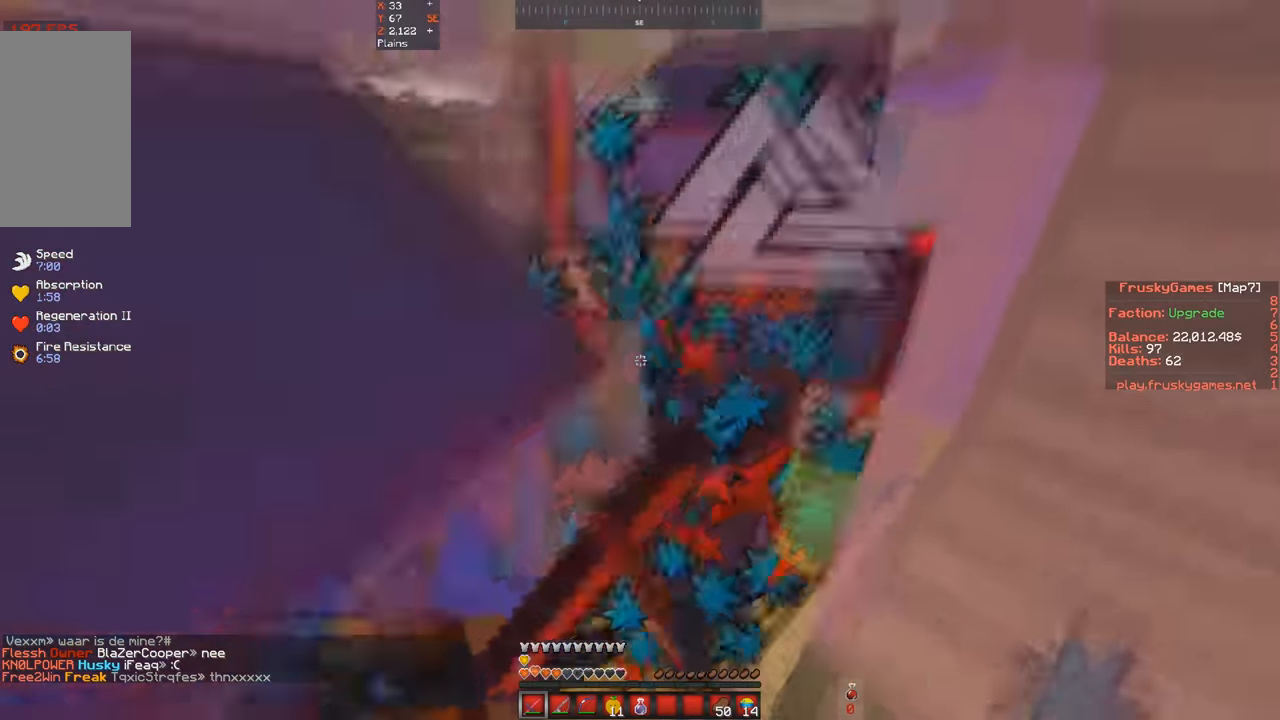
{"keys": ["s", "space"], "events": [[100, "a", "up"]]}
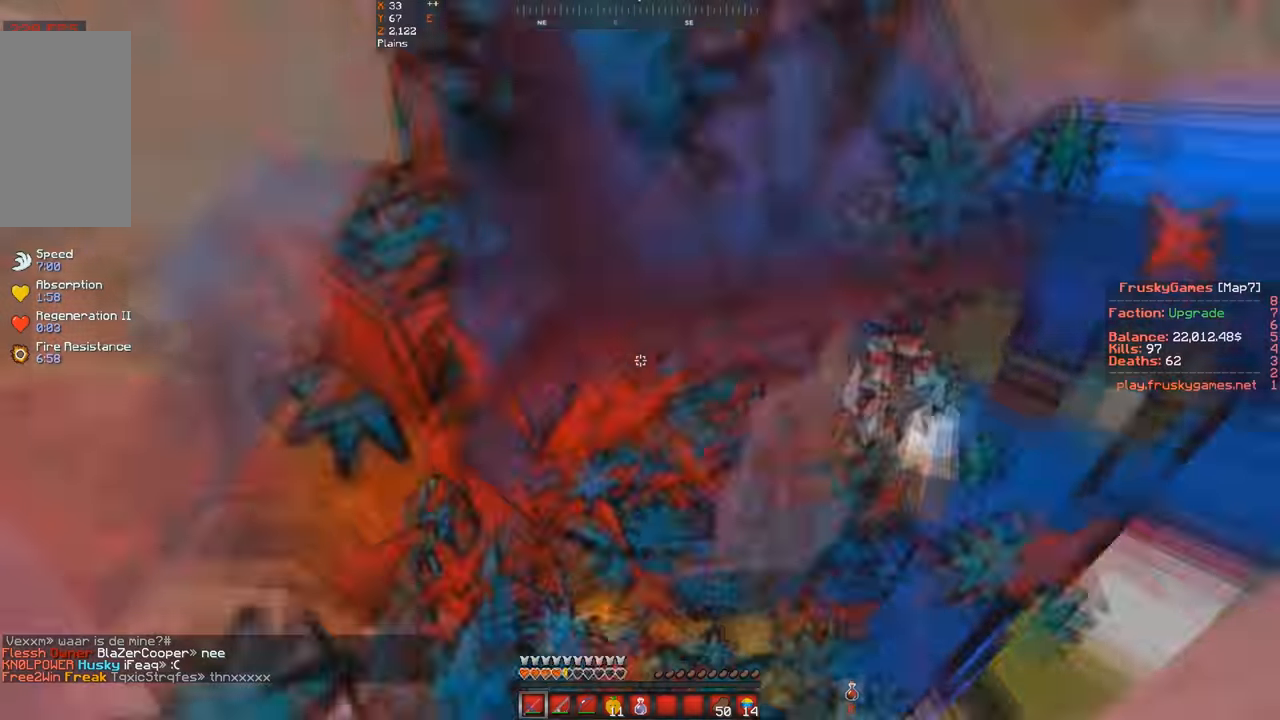
{"keys": ["s", "space"], "events": []}
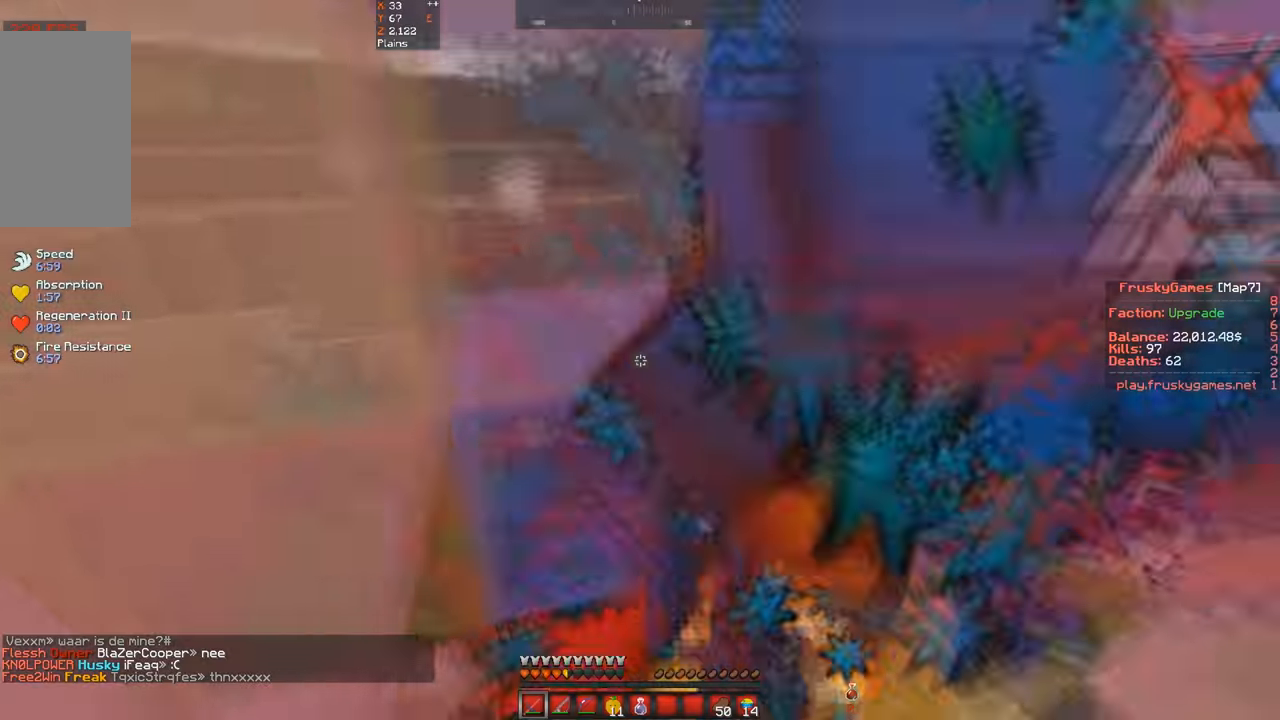
{"keys": ["space"], "events": [[200, "s", "up"]]}
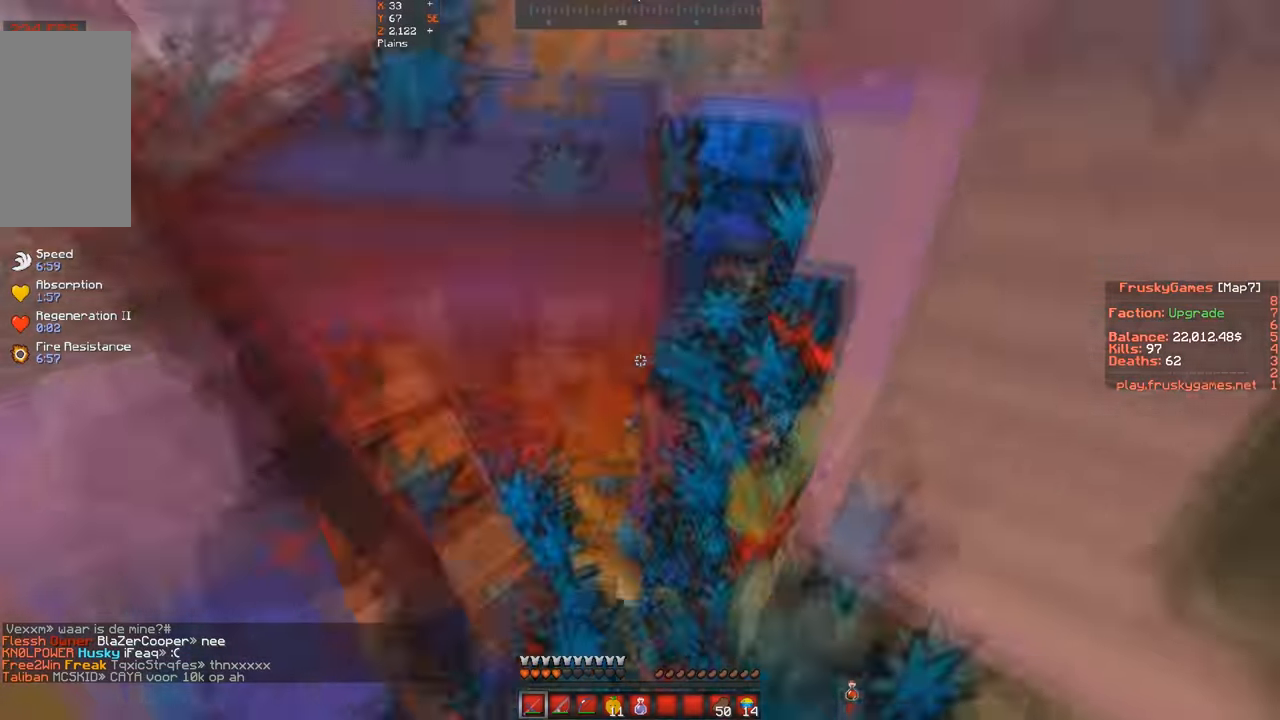
{"keys": [], "events": [[467, "space", "up"]]}
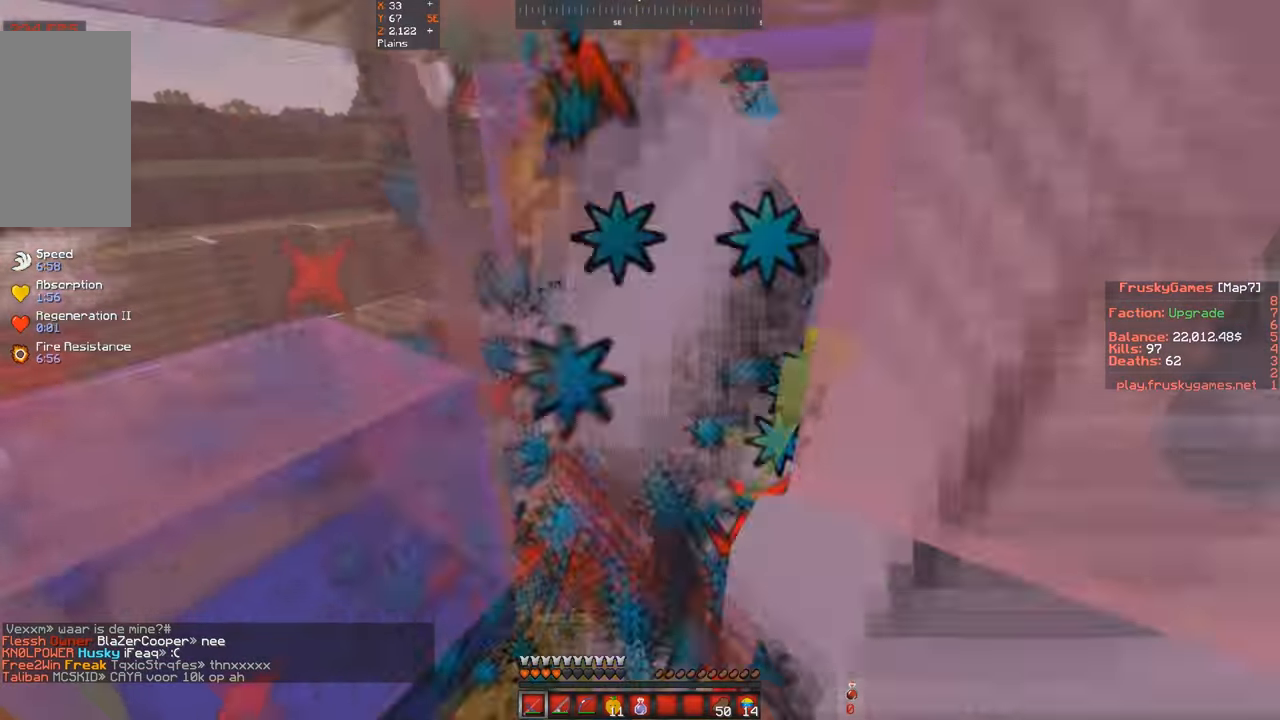
{"keys": [], "events": []}
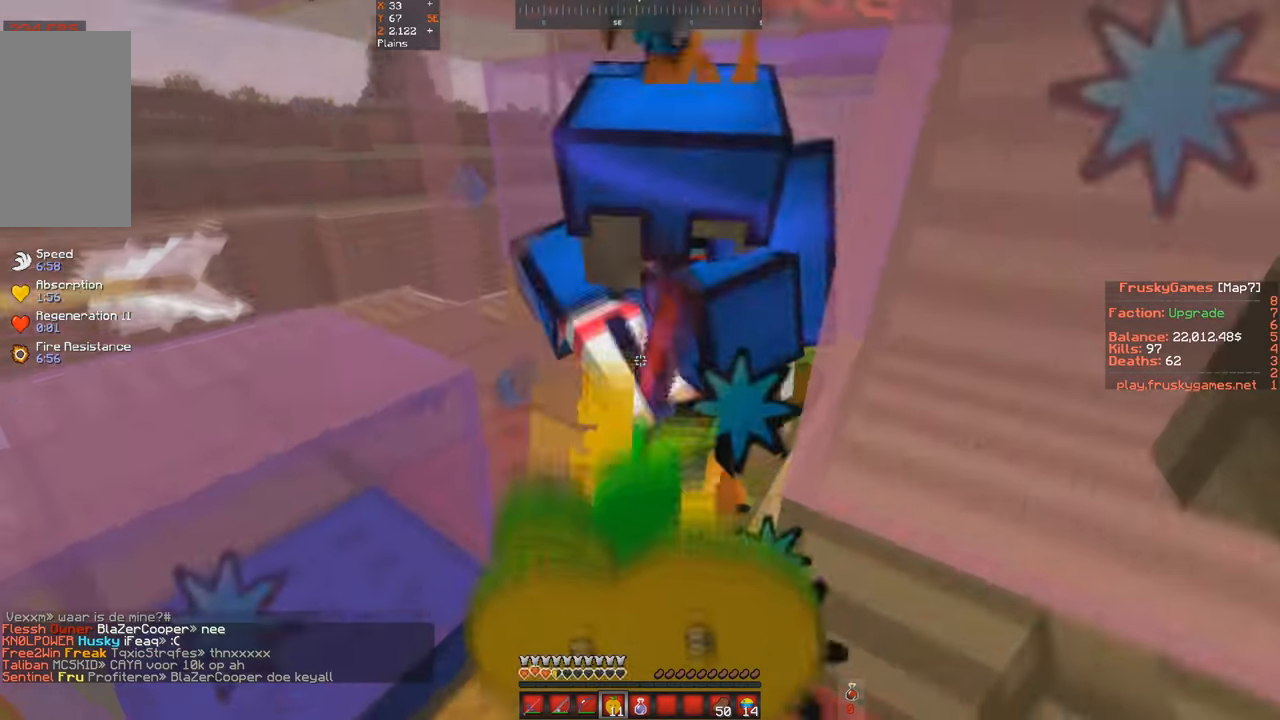
{"keys": [], "events": []}
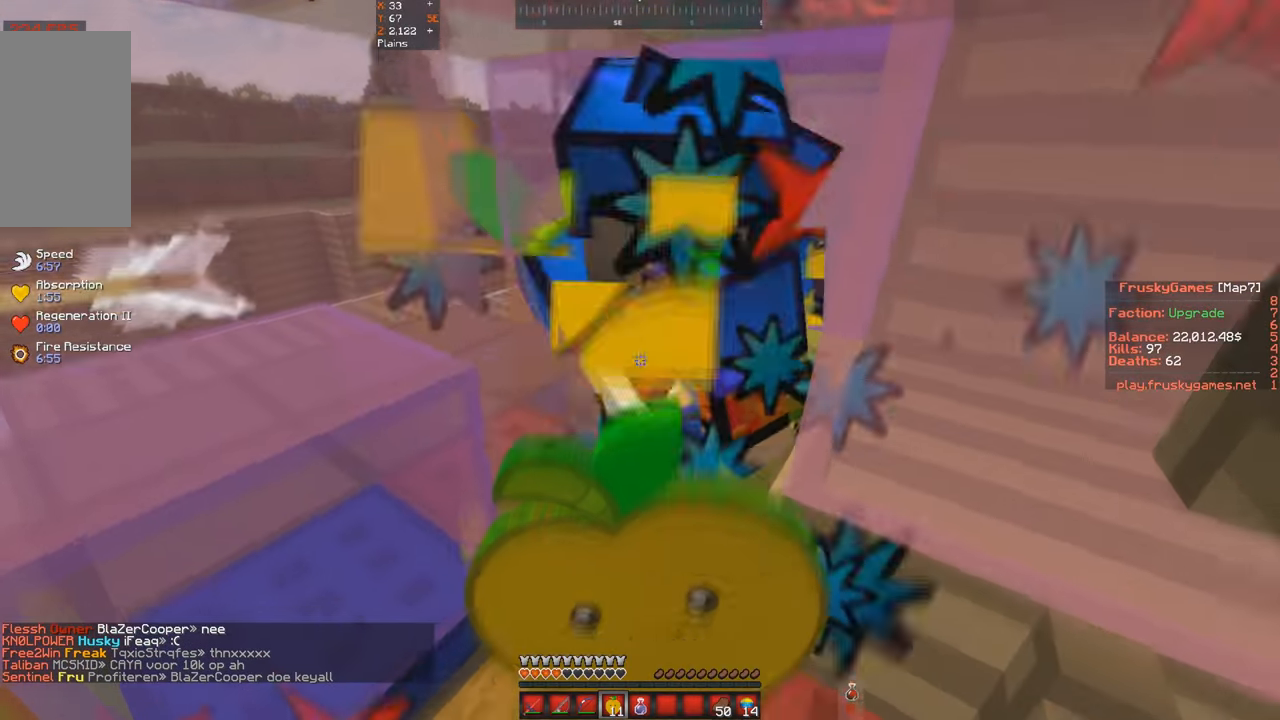
{"keys": [], "events": []}
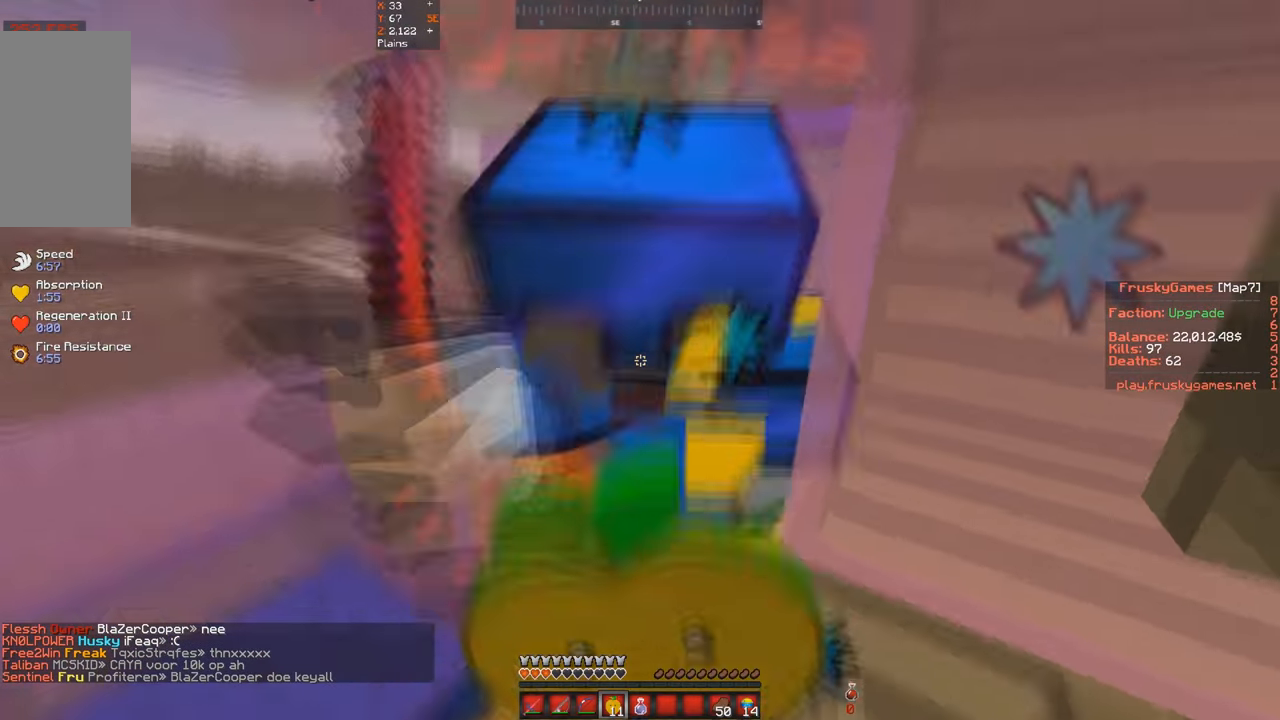
{"keys": ["s"], "events": [[334, "s", "down"]]}